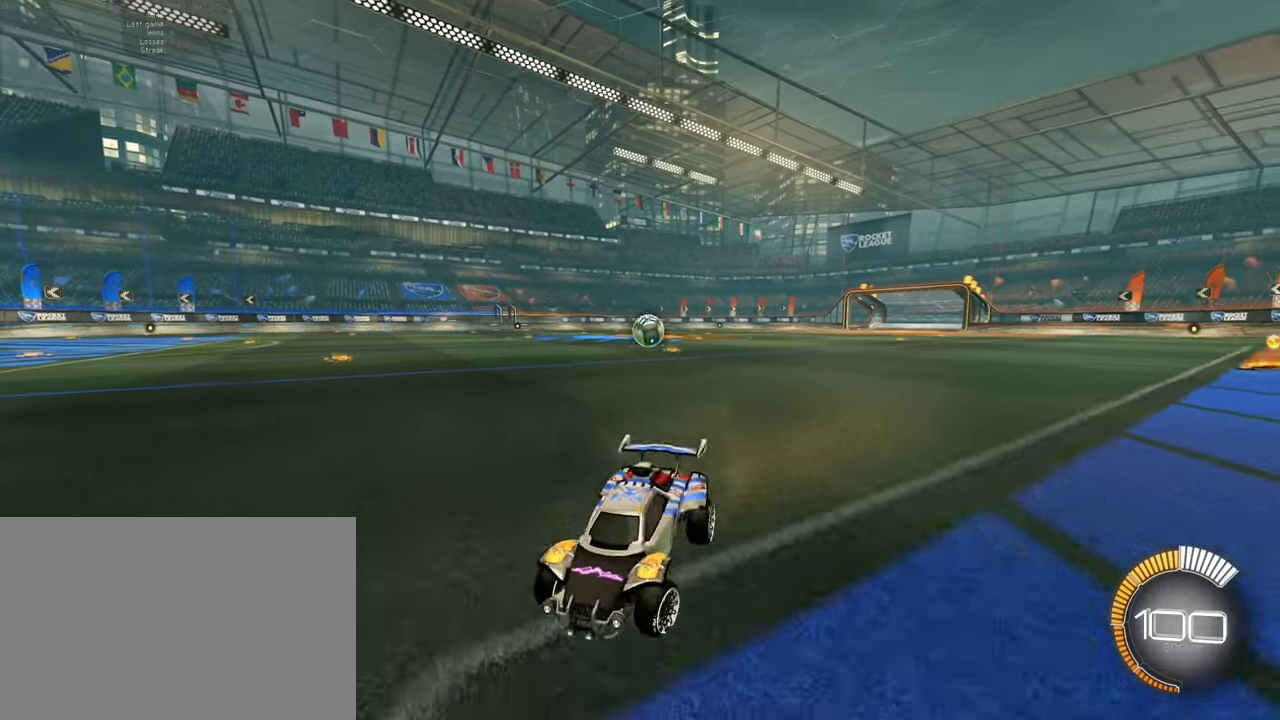
Gameplay with a controller (PlayStation layout); each line is a JSON object with the inputs held at the frame after it. "events" lists button and stick changes between this image and that frame as [ms after this image, input, new state], when the widget could be followed in between. Not read: L3 R3 right_stick.
{"buttons": ["SQUARE", "R2"], "left_stick": "right", "events": [[250, "SQUARE", "down"]]}
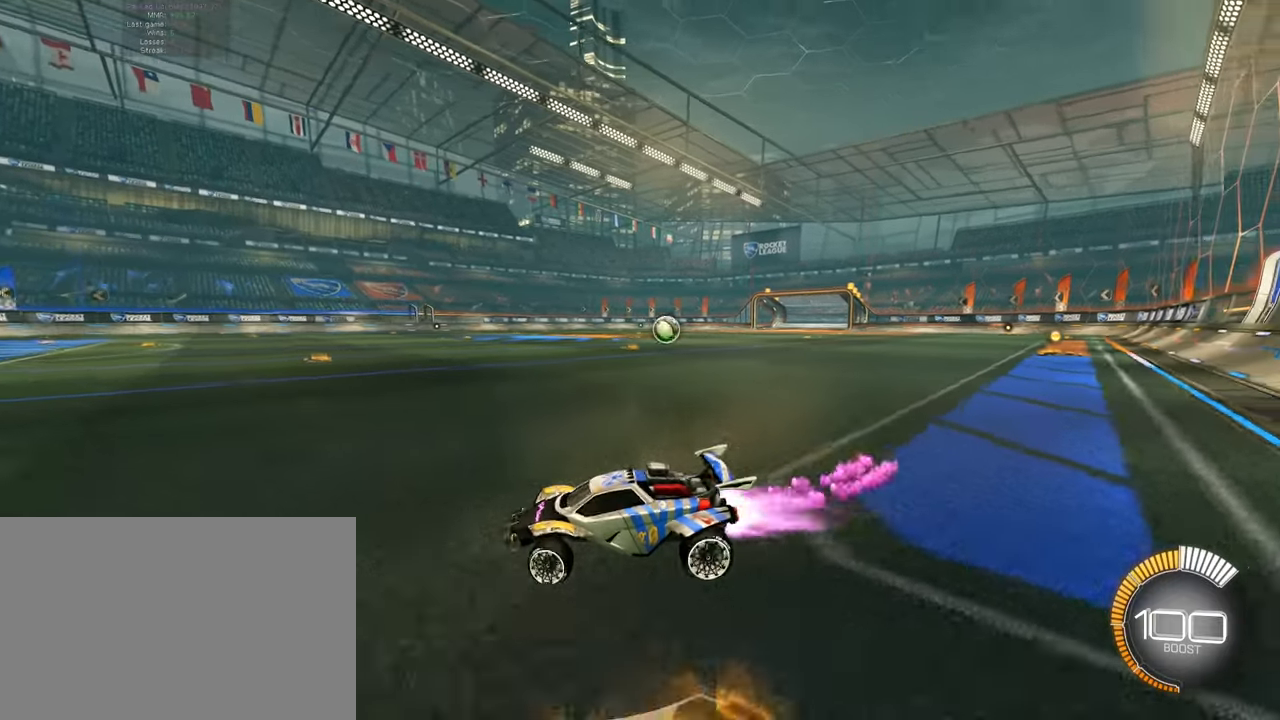
{"buttons": ["R2", "DPAD_LEFT"], "left_stick": "center", "events": [[17, "SQUARE", "up"], [234, "left_stick", "center"], [434, "DPAD_LEFT", "down"]]}
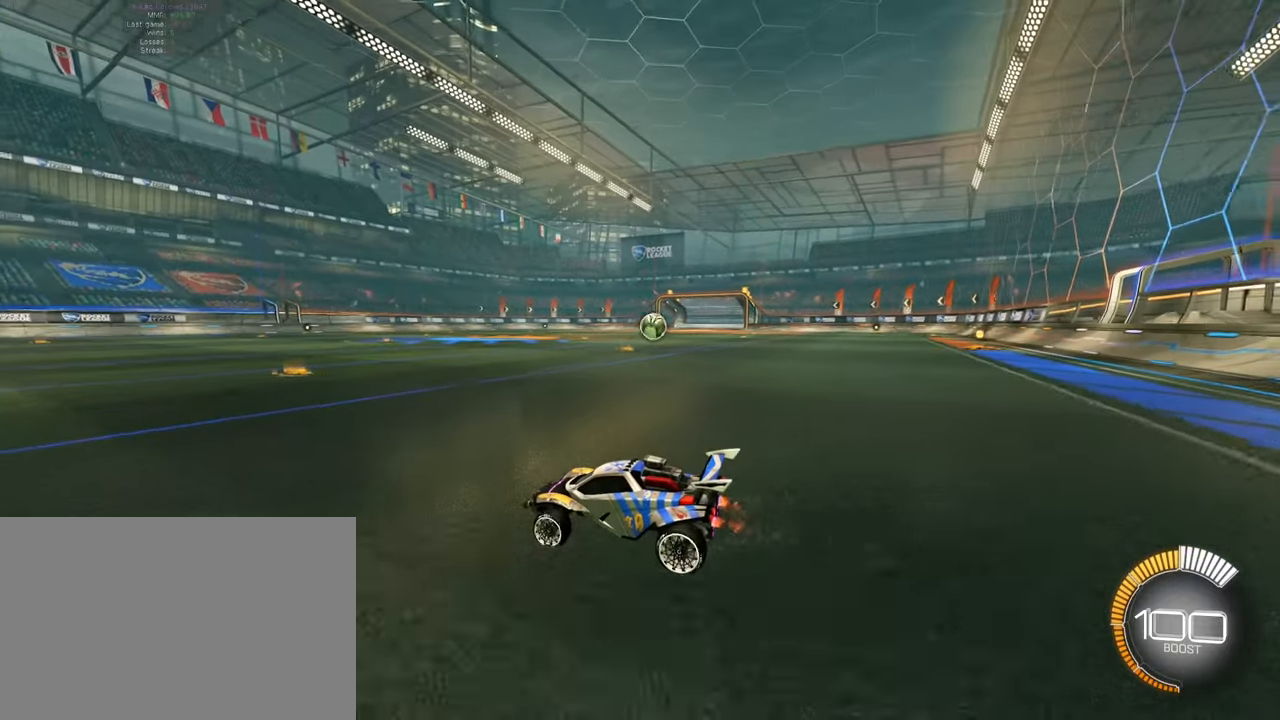
{"buttons": ["CROSS", "R2"], "left_stick": "down", "events": [[17, "DPAD_LEFT", "up"], [250, "left_stick", "right"], [417, "left_stick", "center"], [434, "CROSS", "down"], [500, "left_stick", "down"]]}
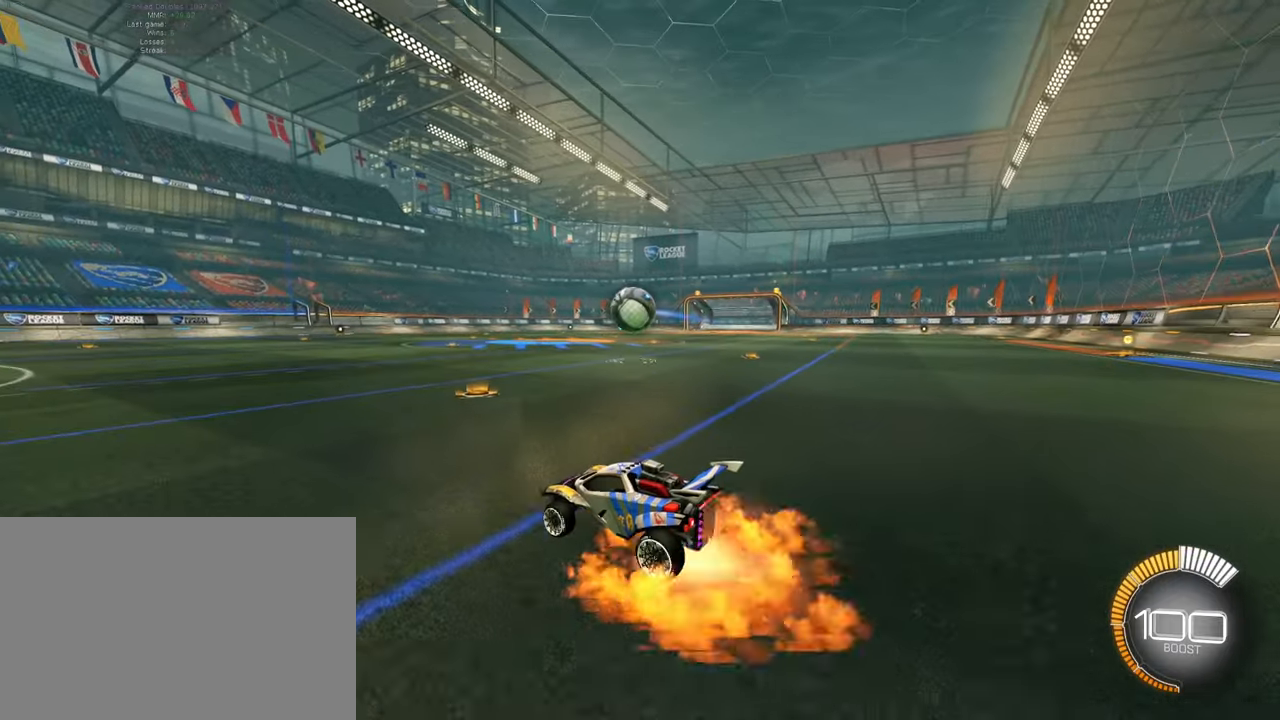
{"buttons": ["CROSS", "SQUARE", "L1", "L2", "R2"], "left_stick": "down-left", "events": [[67, "CROSS", "up"], [101, "left_stick", "center"], [284, "left_stick", "up"], [317, "L1", "down"], [317, "L2", "down"], [334, "CROSS", "down"], [351, "SQUARE", "down"], [401, "left_stick", "down-left"]]}
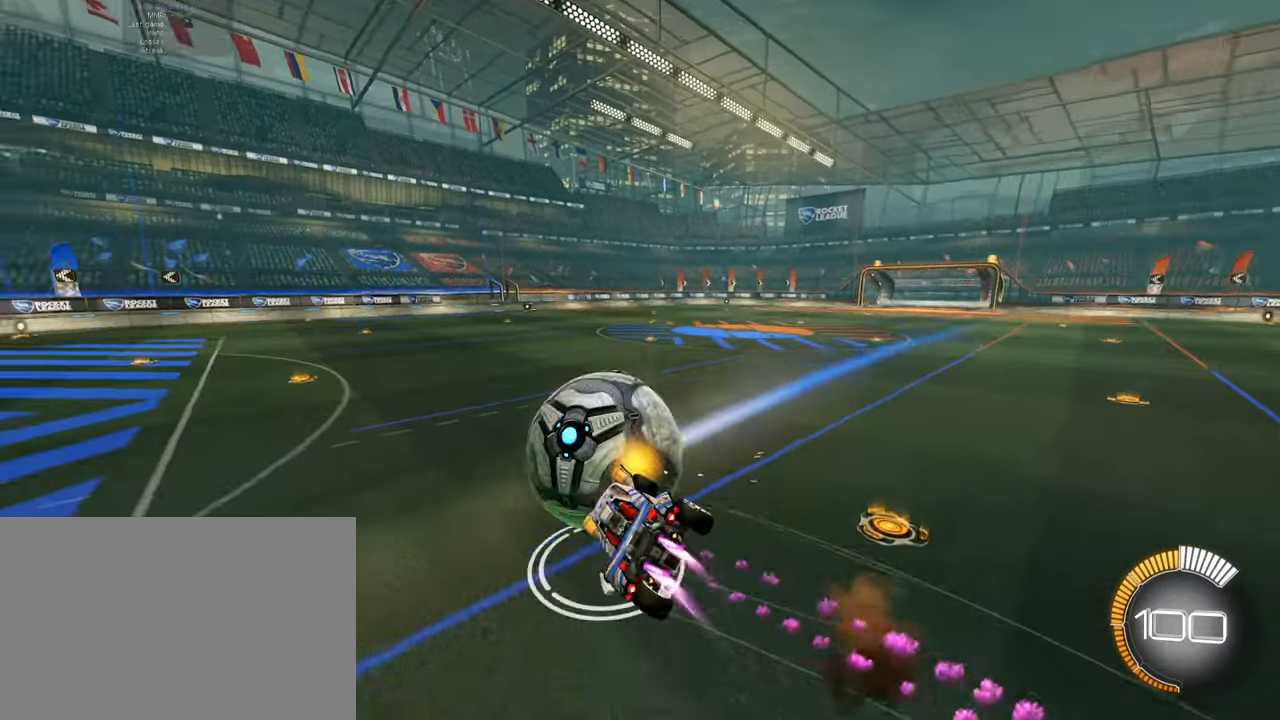
{"buttons": ["L1", "R2"], "left_stick": "center", "events": [[233, "left_stick", "left"], [284, "L2", "up"], [350, "L2", "down"], [417, "CROSS", "up"], [417, "SQUARE", "up"], [450, "left_stick", "center"], [467, "L2", "up"]]}
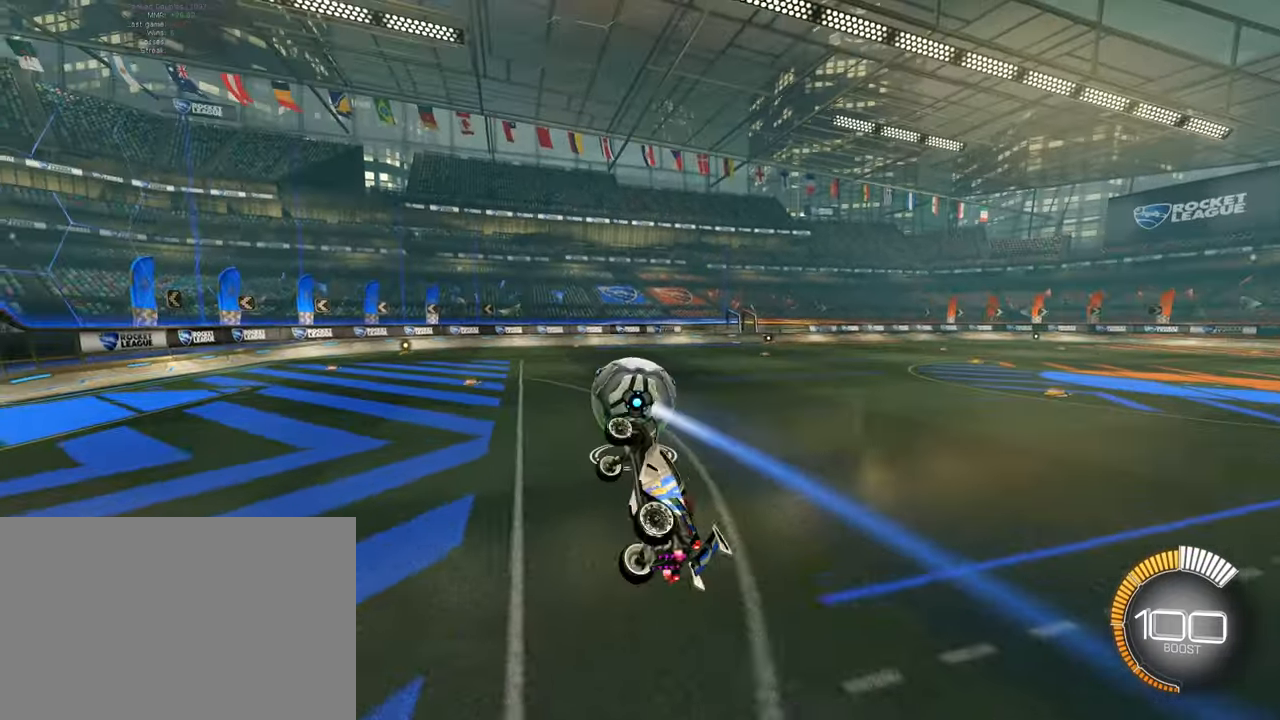
{"buttons": ["SQUARE", "R2"], "left_stick": "center", "events": [[17, "L1", "up"], [234, "left_stick", "right"], [384, "left_stick", "center"], [401, "SQUARE", "down"]]}
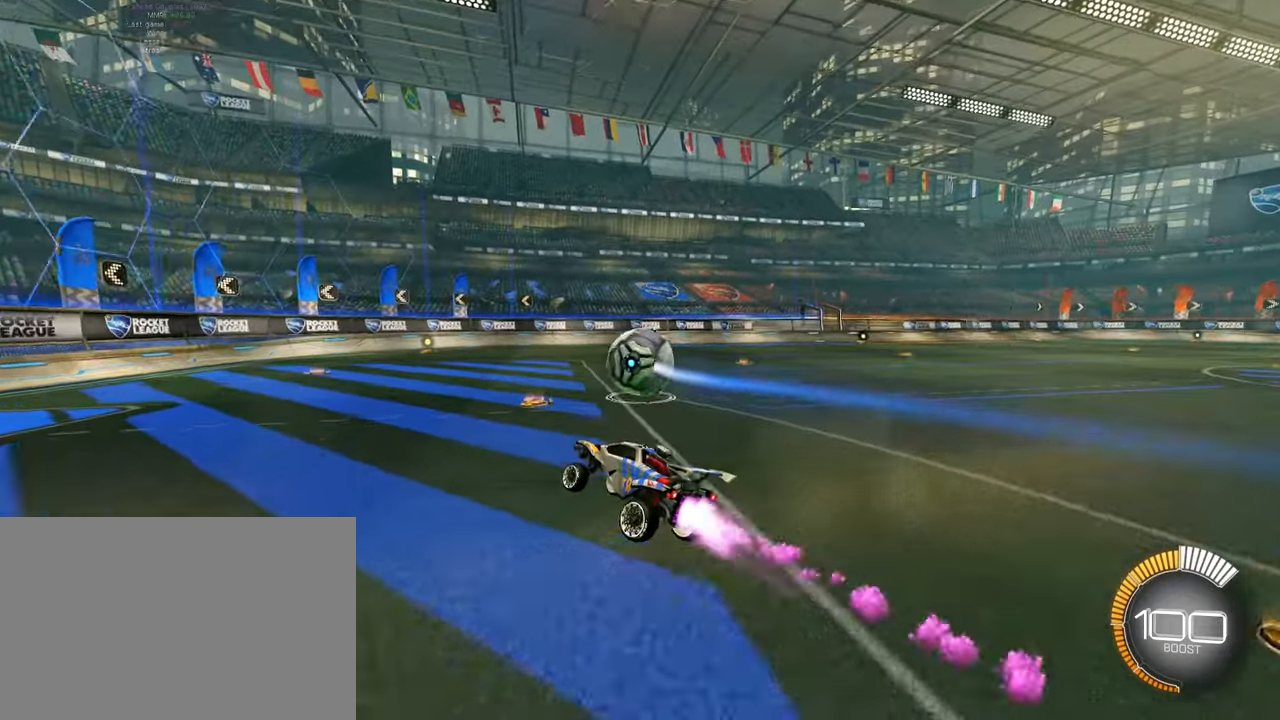
{"buttons": ["R2"], "left_stick": "up-left", "events": [[17, "SQUARE", "up"], [50, "left_stick", "right"], [167, "left_stick", "center"], [200, "SQUARE", "down"], [284, "SQUARE", "up"], [484, "left_stick", "up-left"]]}
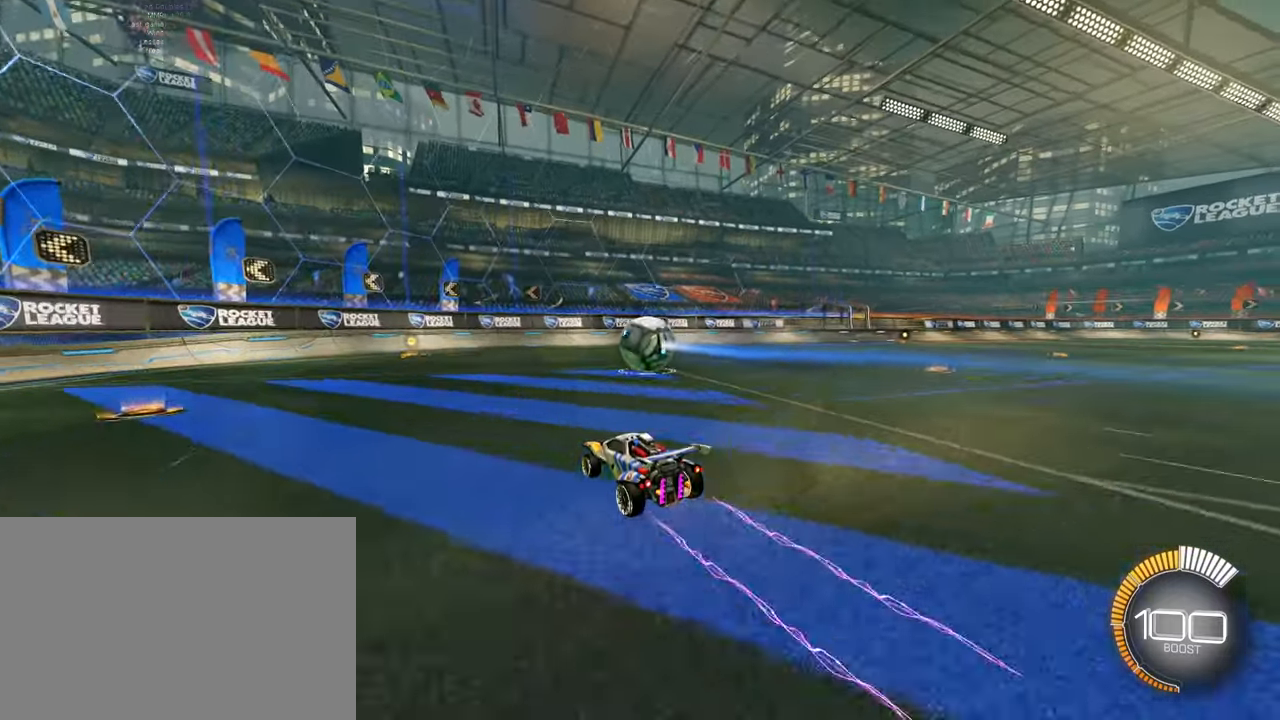
{"buttons": ["R2"], "left_stick": "center", "events": [[83, "left_stick", "center"]]}
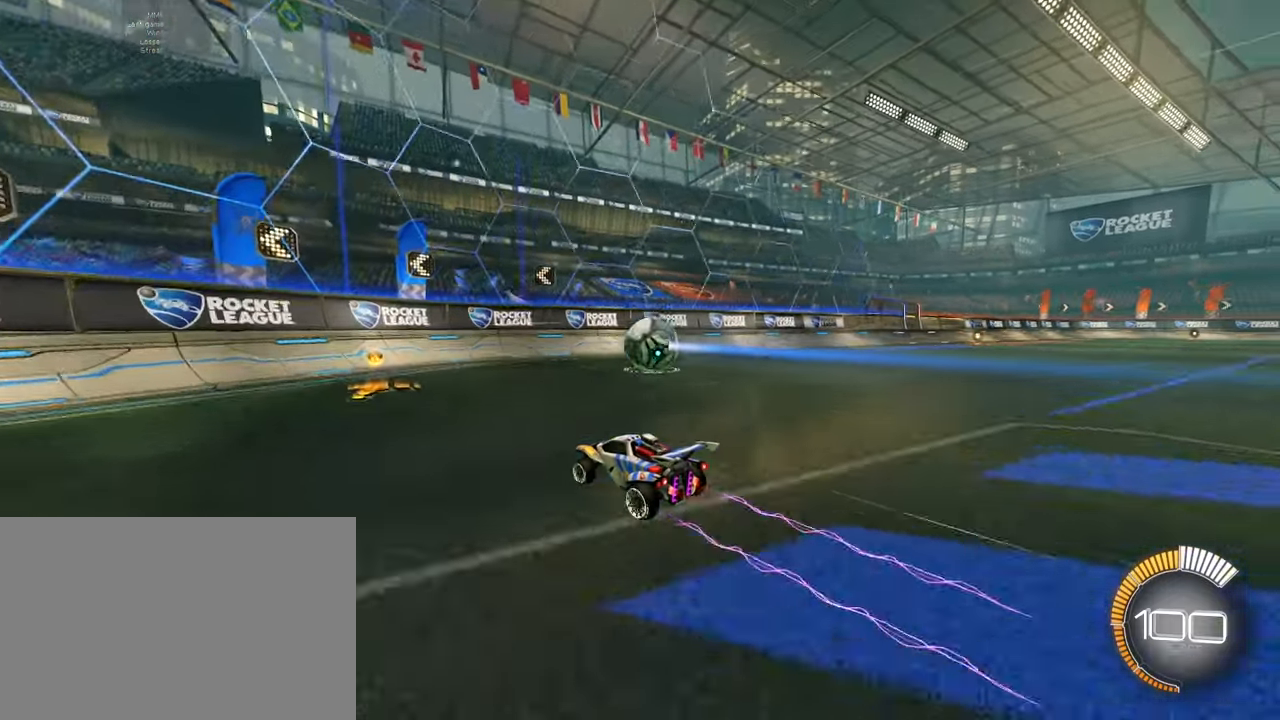
{"buttons": ["L2"], "left_stick": "center", "events": [[417, "L2", "down"], [434, "R2", "up"]]}
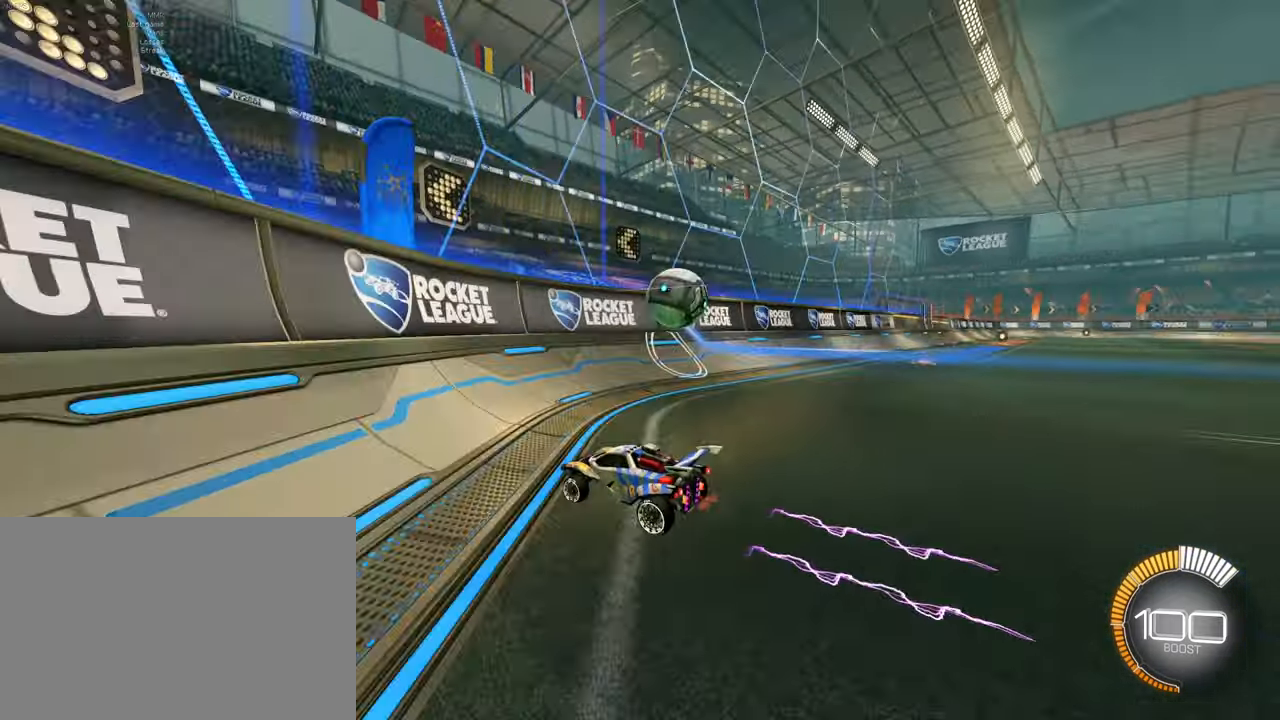
{"buttons": ["R2"], "left_stick": "center", "events": [[50, "L2", "up"], [50, "R2", "down"], [167, "left_stick", "right"], [333, "left_stick", "center"]]}
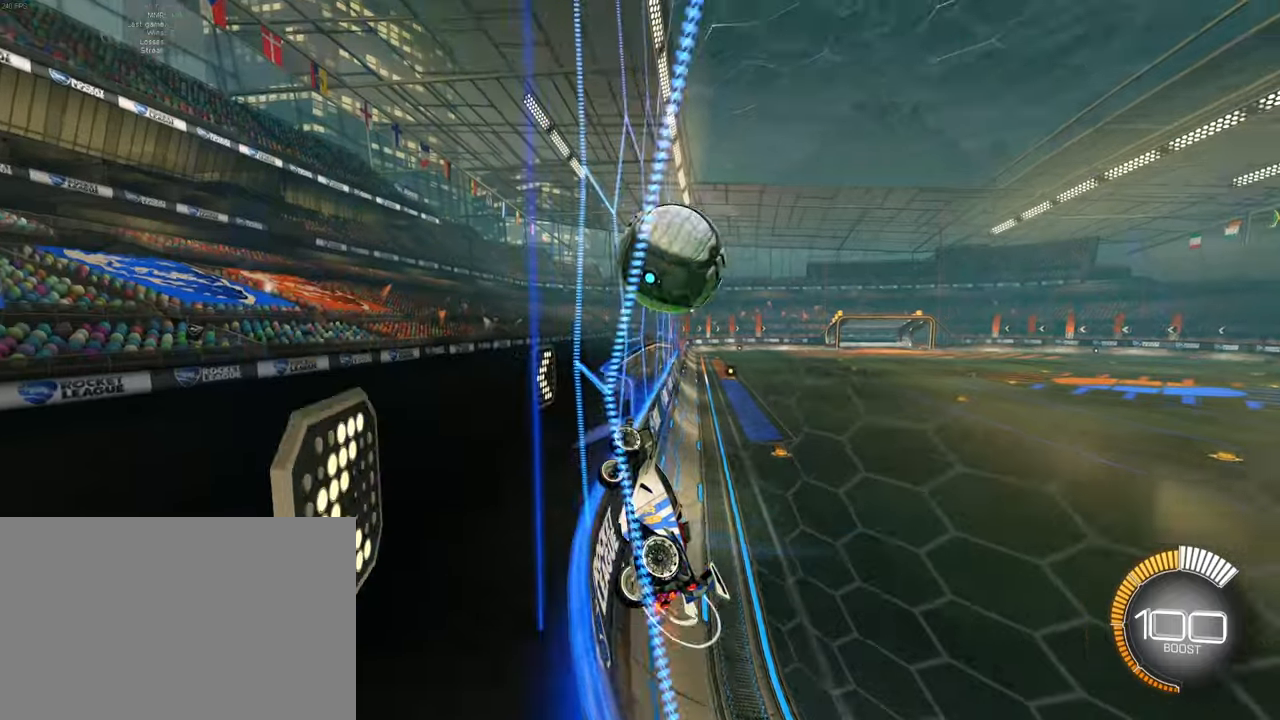
{"buttons": ["L1", "L2"], "left_stick": "down-right", "events": [[200, "left_stick", "left"], [317, "left_stick", "center"], [383, "CROSS", "down"], [383, "left_stick", "down-right"], [484, "L1", "down"], [484, "L2", "down"], [500, "CROSS", "up"], [500, "R2", "up"]]}
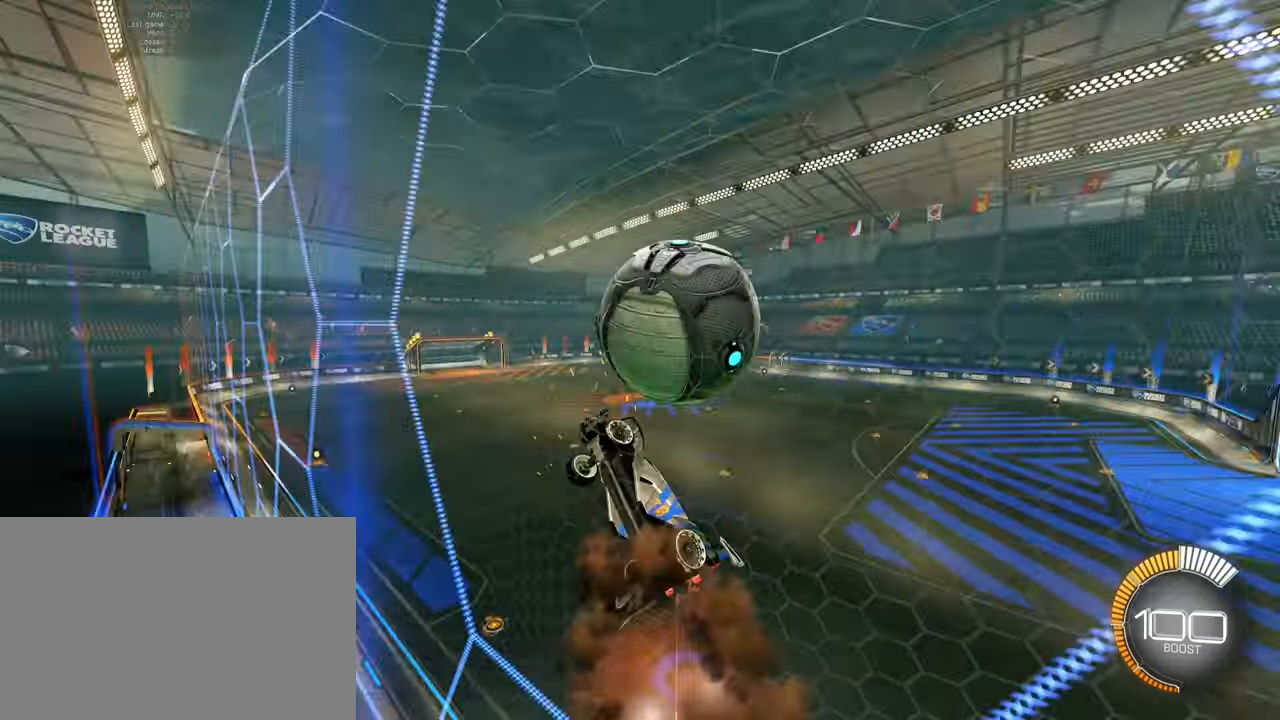
{"buttons": ["SQUARE", "R2"], "left_stick": "center", "events": [[67, "R2", "down"], [117, "L2", "up"], [351, "L2", "down"], [417, "SQUARE", "down"], [484, "L1", "up"], [484, "L2", "up"], [484, "left_stick", "center"]]}
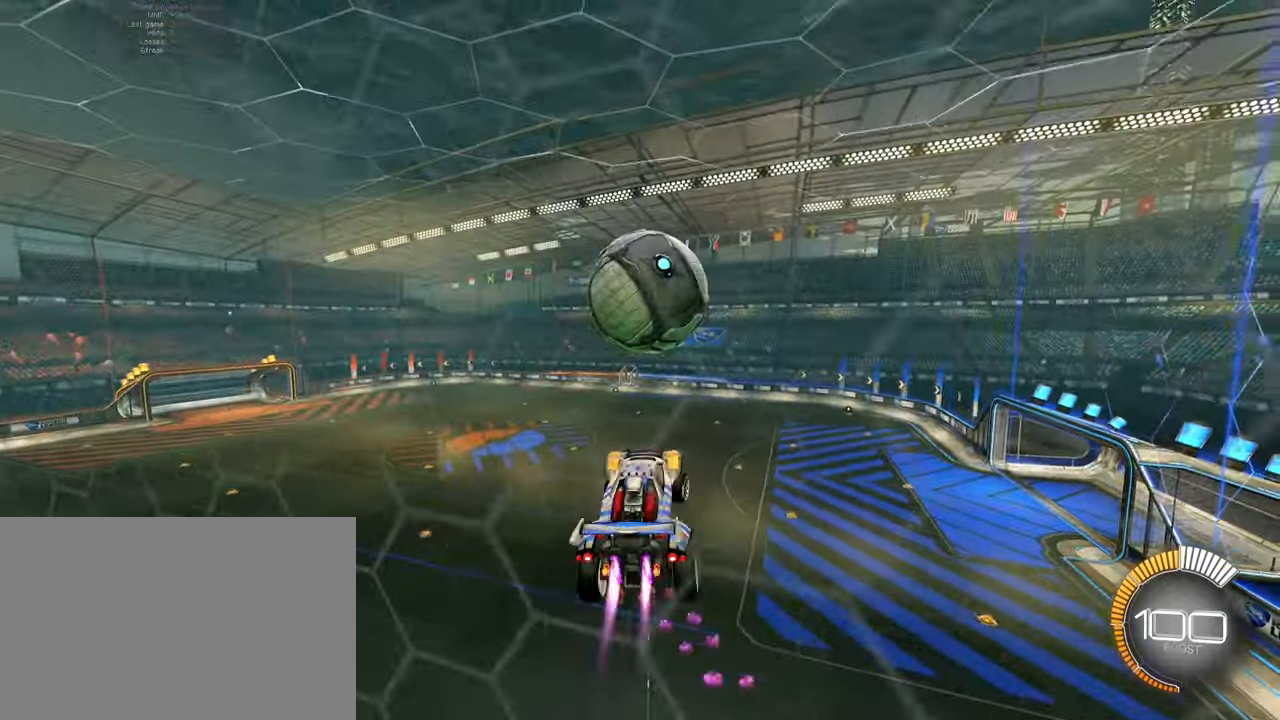
{"buttons": [], "left_stick": "center", "events": [[50, "R2", "up"], [50, "SQUARE", "up"], [50, "left_stick", "down-right"], [133, "left_stick", "center"], [283, "DPAD_LEFT", "down"], [367, "DPAD_LEFT", "up"]]}
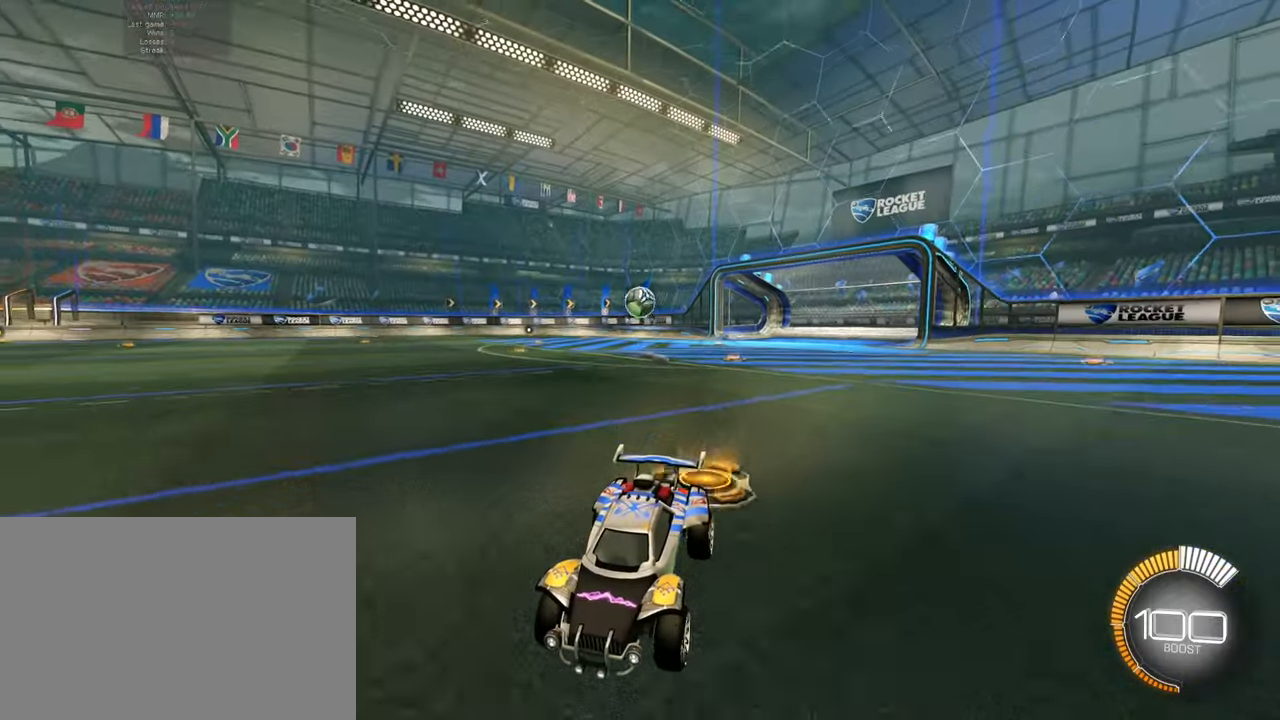
{"buttons": ["CROSS", "SQUARE"], "left_stick": "down-right", "events": [[150, "L2", "down"], [267, "L2", "up"], [367, "left_stick", "down-right"], [417, "CROSS", "down"], [434, "SQUARE", "down"]]}
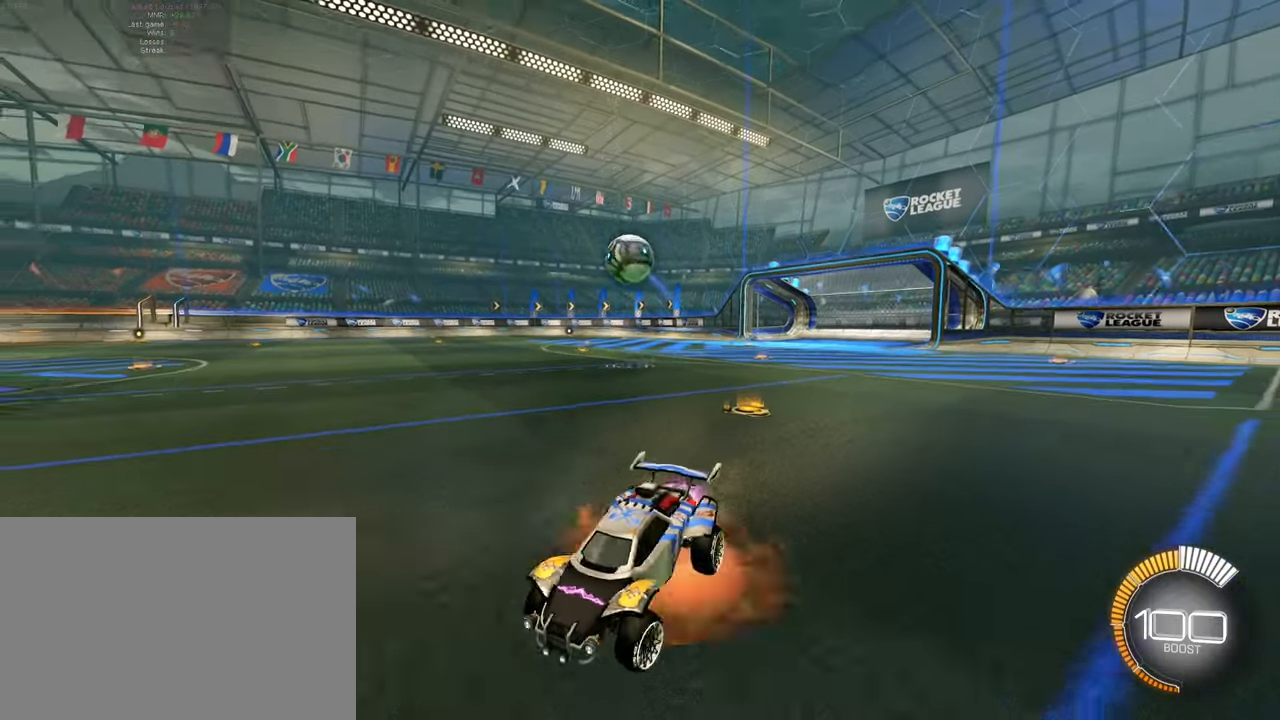
{"buttons": ["SQUARE", "L1"], "left_stick": "down-left", "events": [[50, "L1", "down"], [66, "SQUARE", "up"], [83, "CROSS", "up"], [150, "left_stick", "up-right"], [283, "left_stick", "up-left"], [400, "SQUARE", "down"], [434, "left_stick", "down-left"]]}